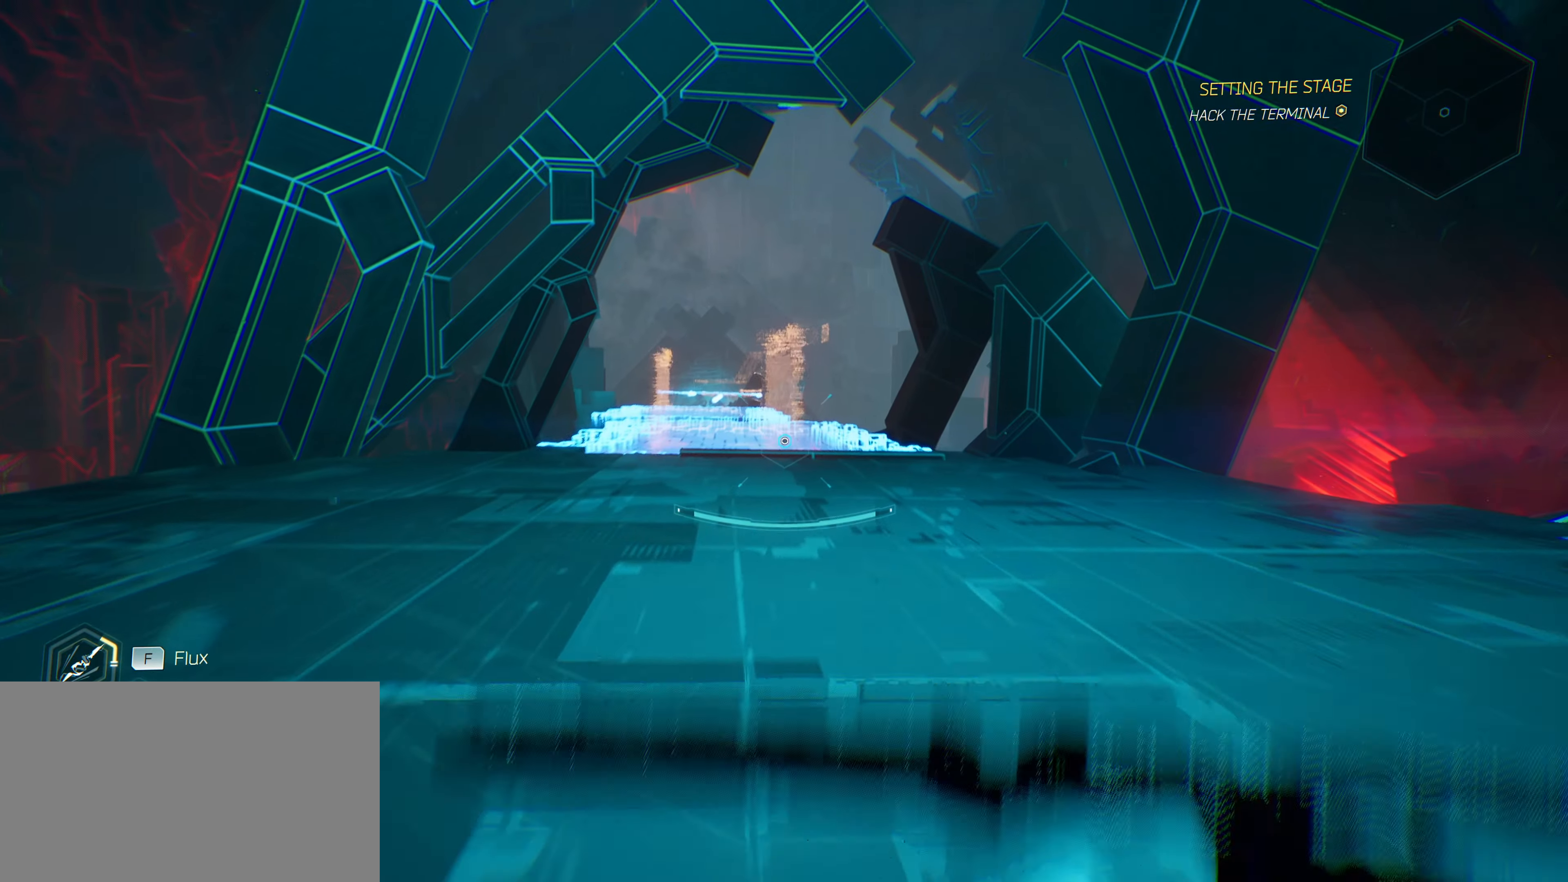
Gameplay with keyboard and mouse; each line is a JSON object with the keys and mouse buttons held at the frame after it. "events" lists presses ("down") and releases ("up") of "1", "2", "3", "4", "5", "a", "alt", "c", "caps_lock", "ctrl", "d", "e", "f", "g", "q", "r", "s", "shift", "space", "t", "tab", "v", "w", "x", "z", "mouse_left", "mouse_wheel" and "mouse_right" between this image and that frame as [ms after this image, input, new state], when the widget could be followed in between. "mouse_left", "mouse_wheel", "mouse_right" = the "left", "wheel", "right" buttons of the "mouse" list. No other keys are recorded. "wheel" means that the mouse wheel is clicked or scrolled. "mouse_move" is the direction in which the mouse moves at that frame (one of eight, or "still"), when it could be read.
{"keys": ["w"], "mouse": [], "mouse_move": "down-left", "events": []}
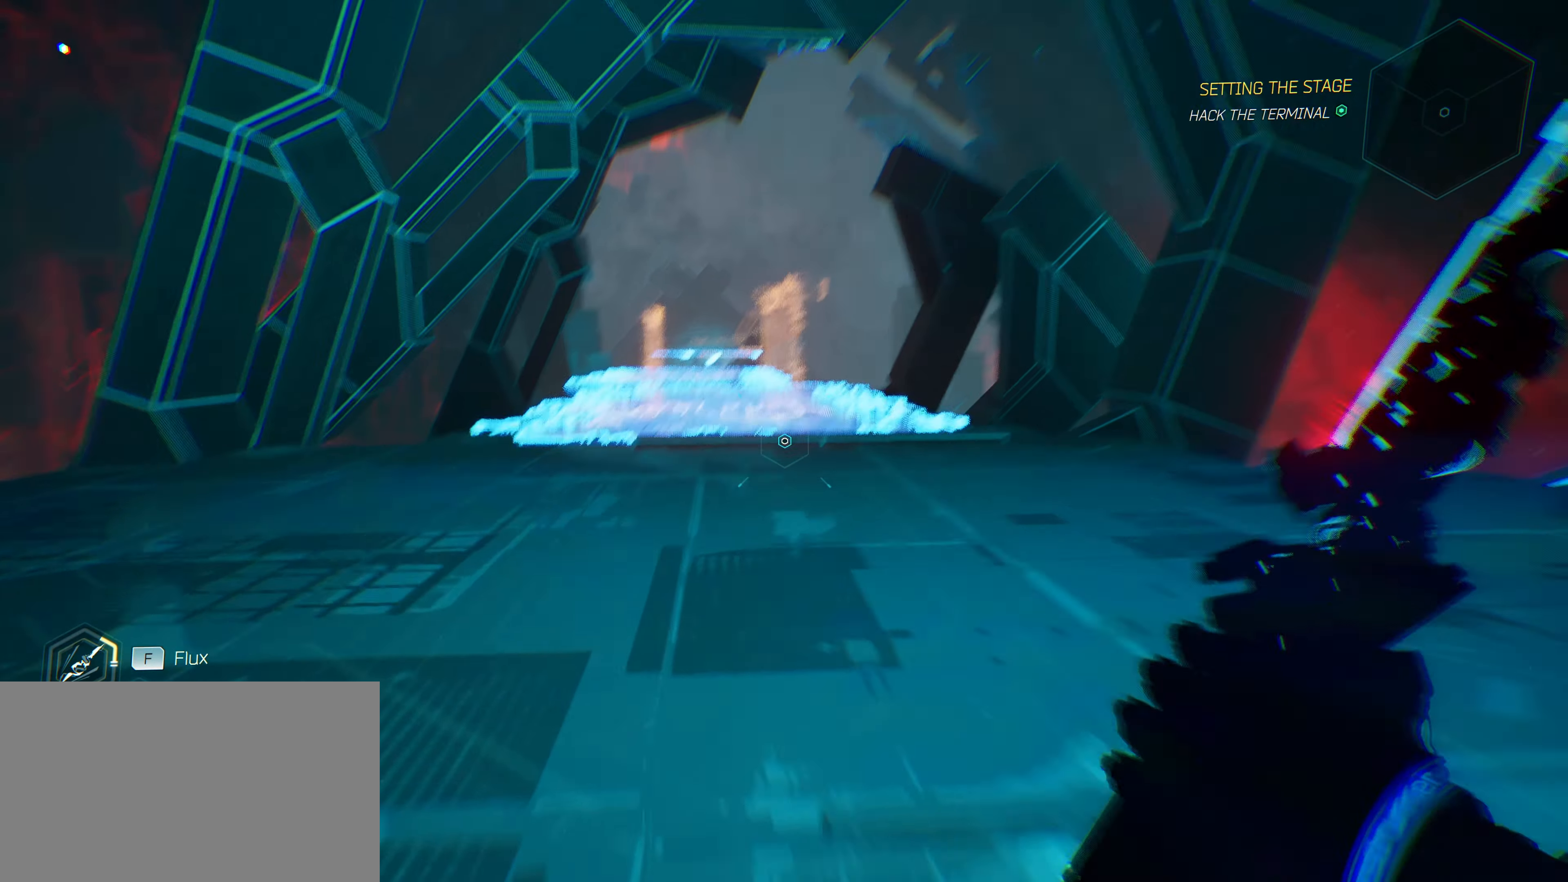
{"keys": ["w"], "mouse": [], "mouse_move": "down-left", "events": []}
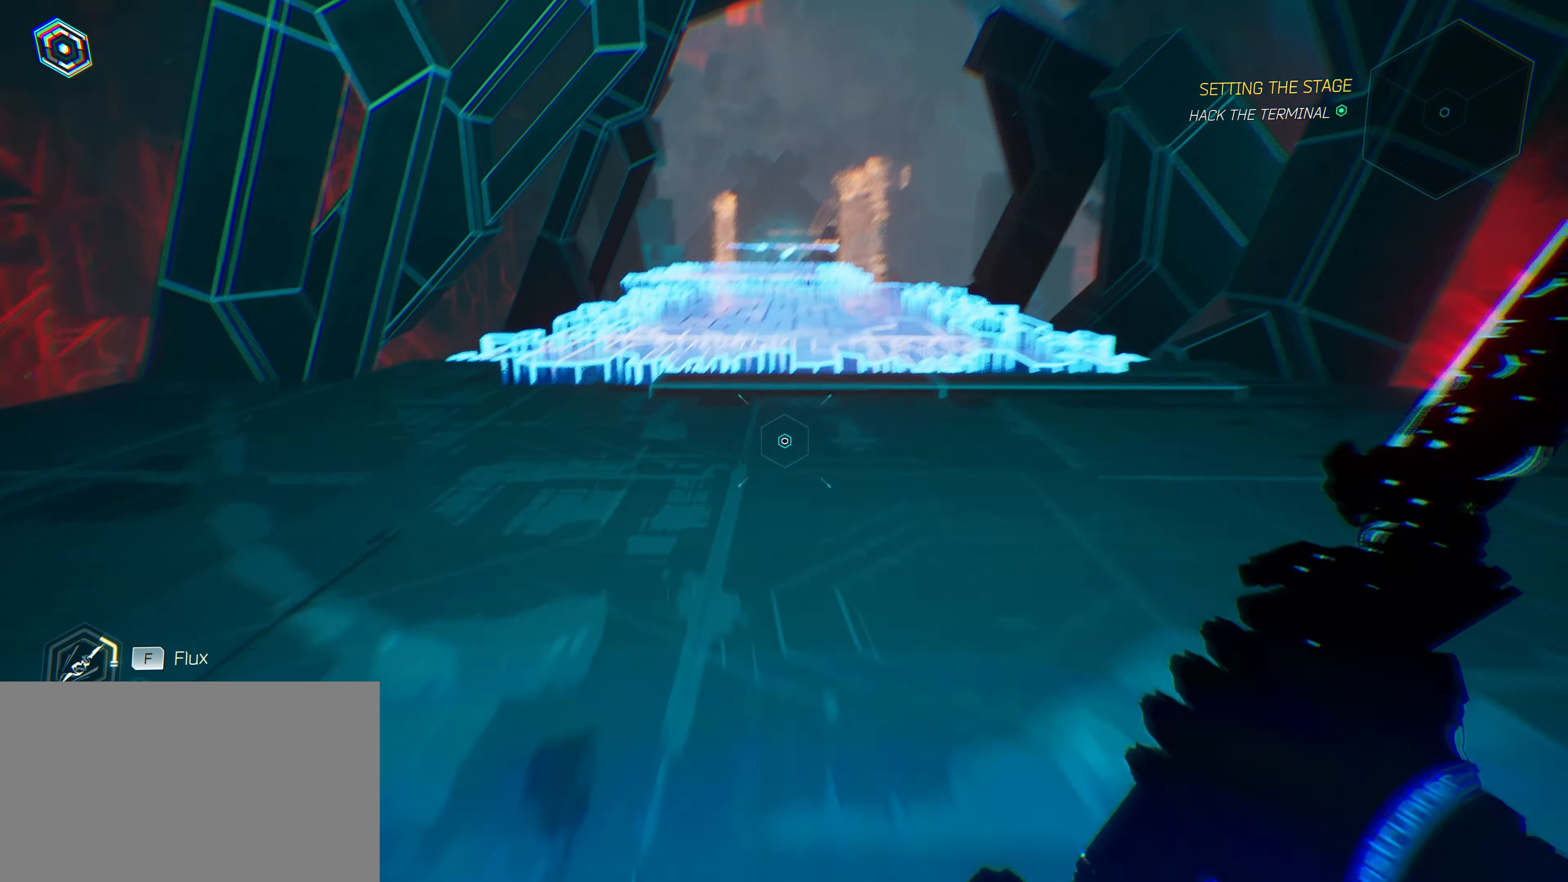
{"keys": ["w"], "mouse": [], "mouse_move": "still", "events": []}
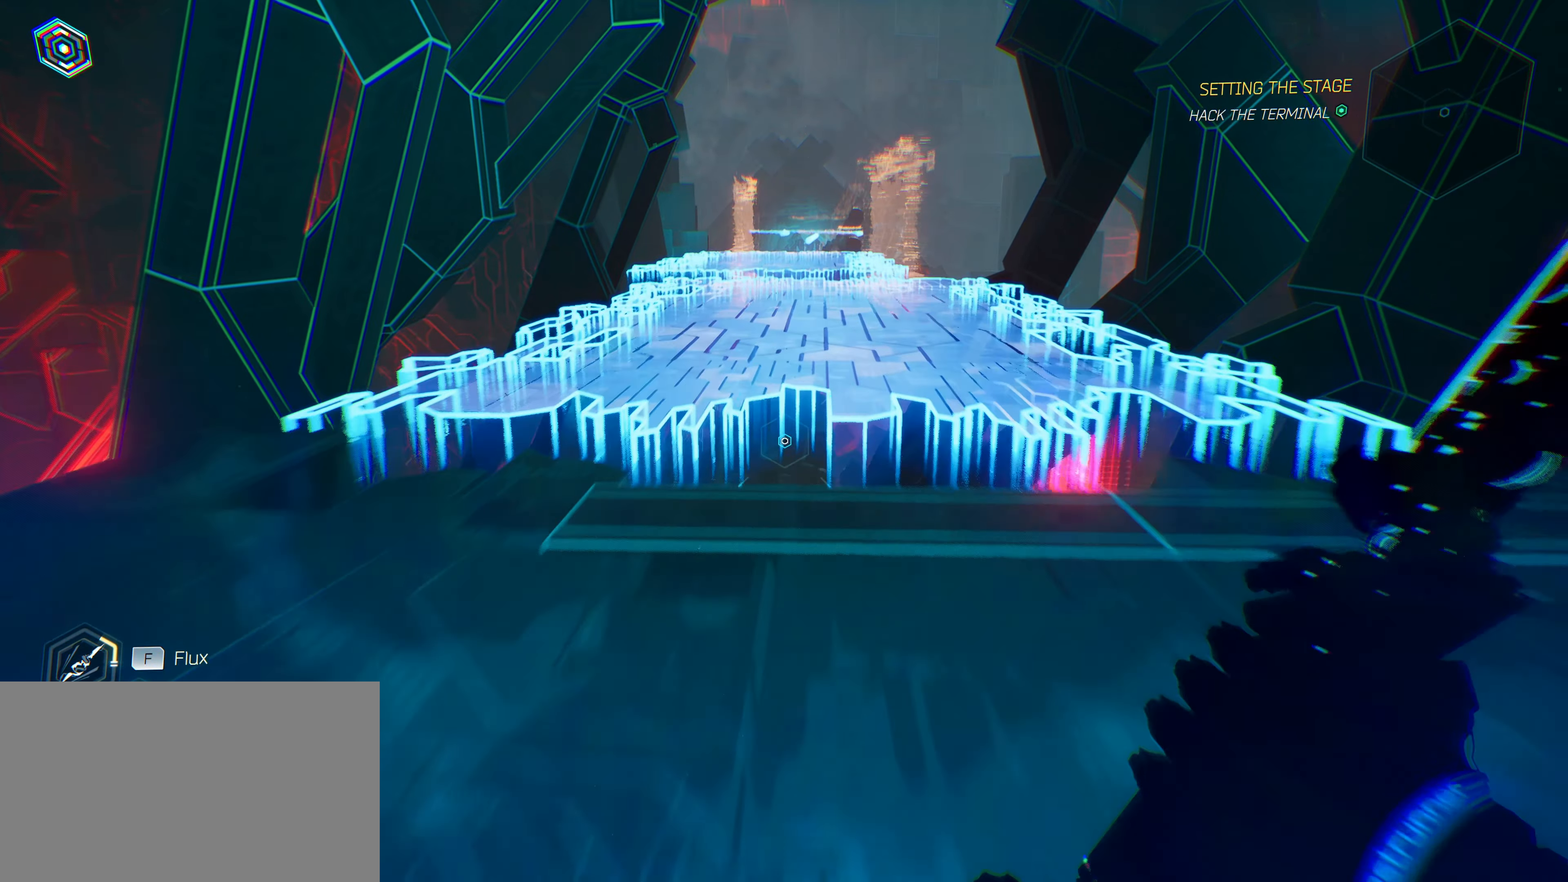
{"keys": ["a"], "mouse": [], "mouse_move": "still", "events": [[100, "w", "up"], [183, "a", "down"]]}
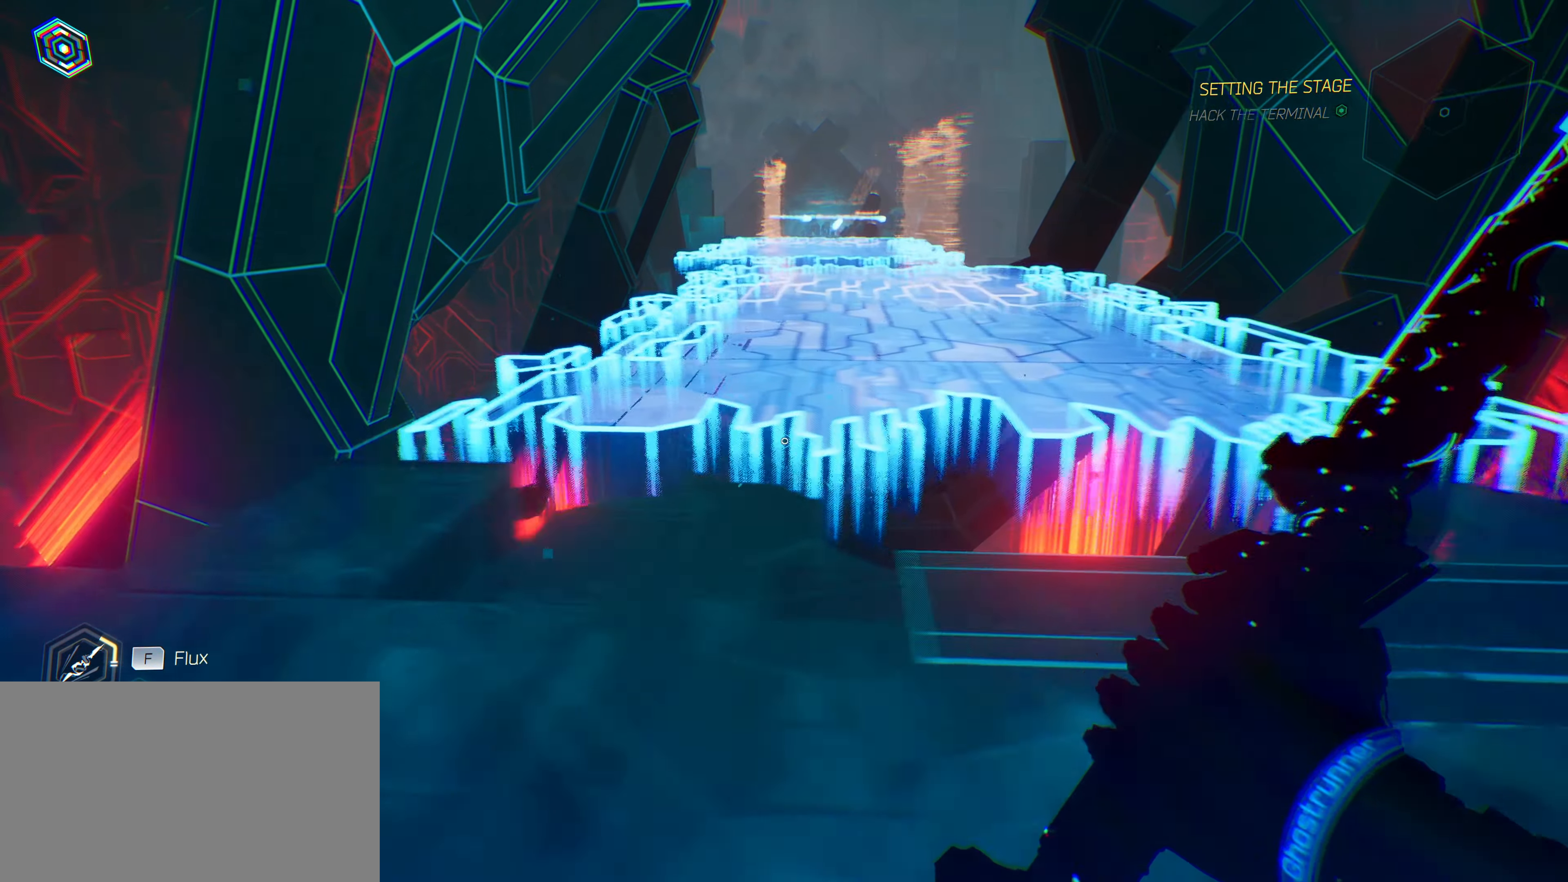
{"keys": [], "mouse": [], "mouse_move": "still", "events": [[350, "a", "up"]]}
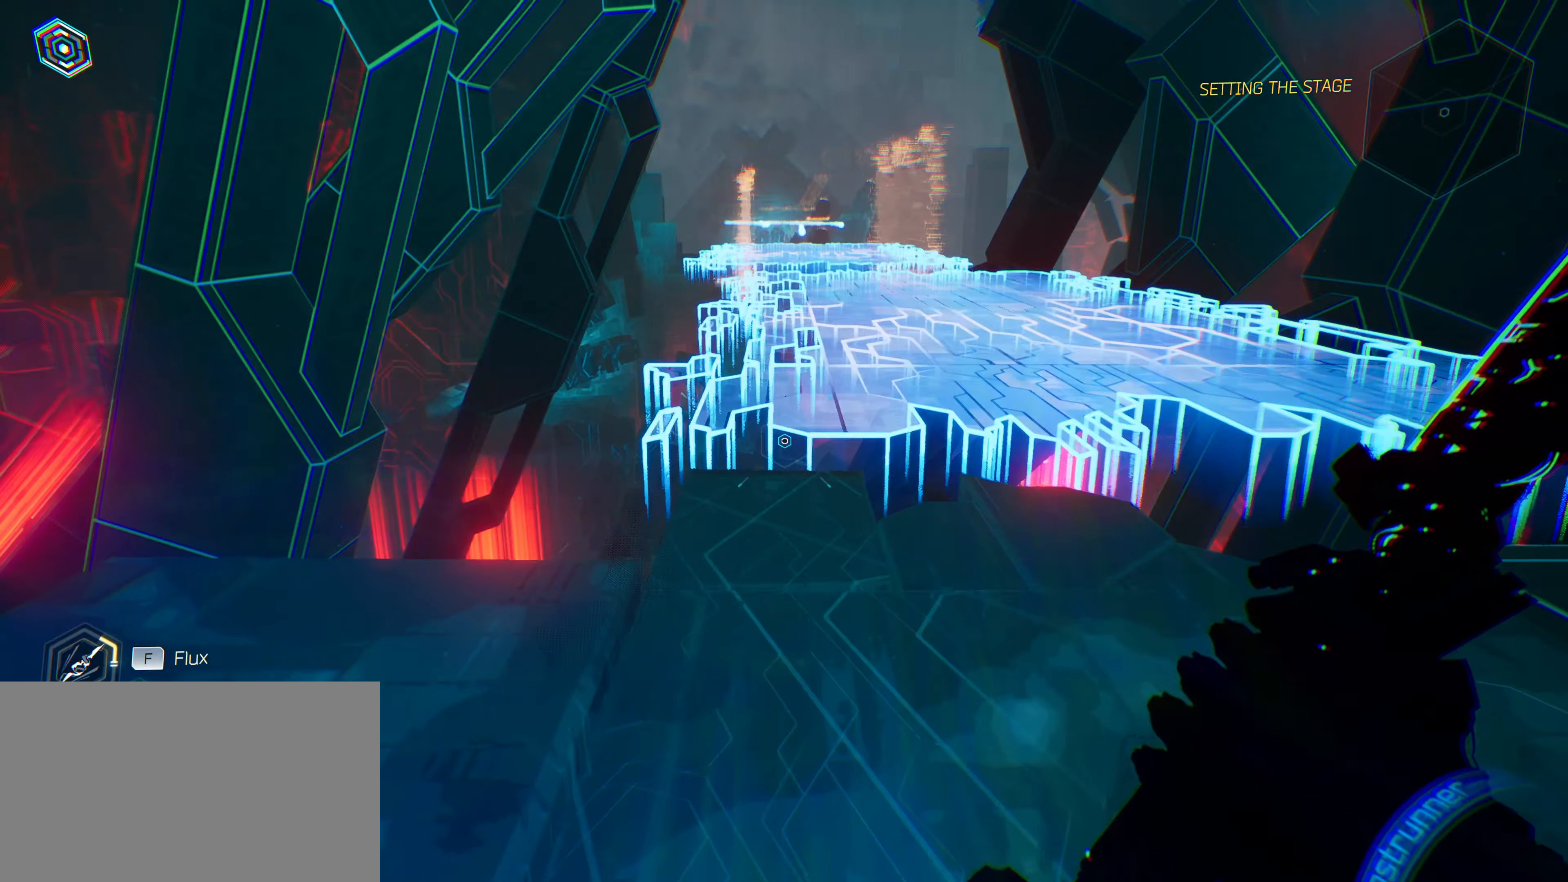
{"keys": [], "mouse": [], "mouse_move": "still", "events": []}
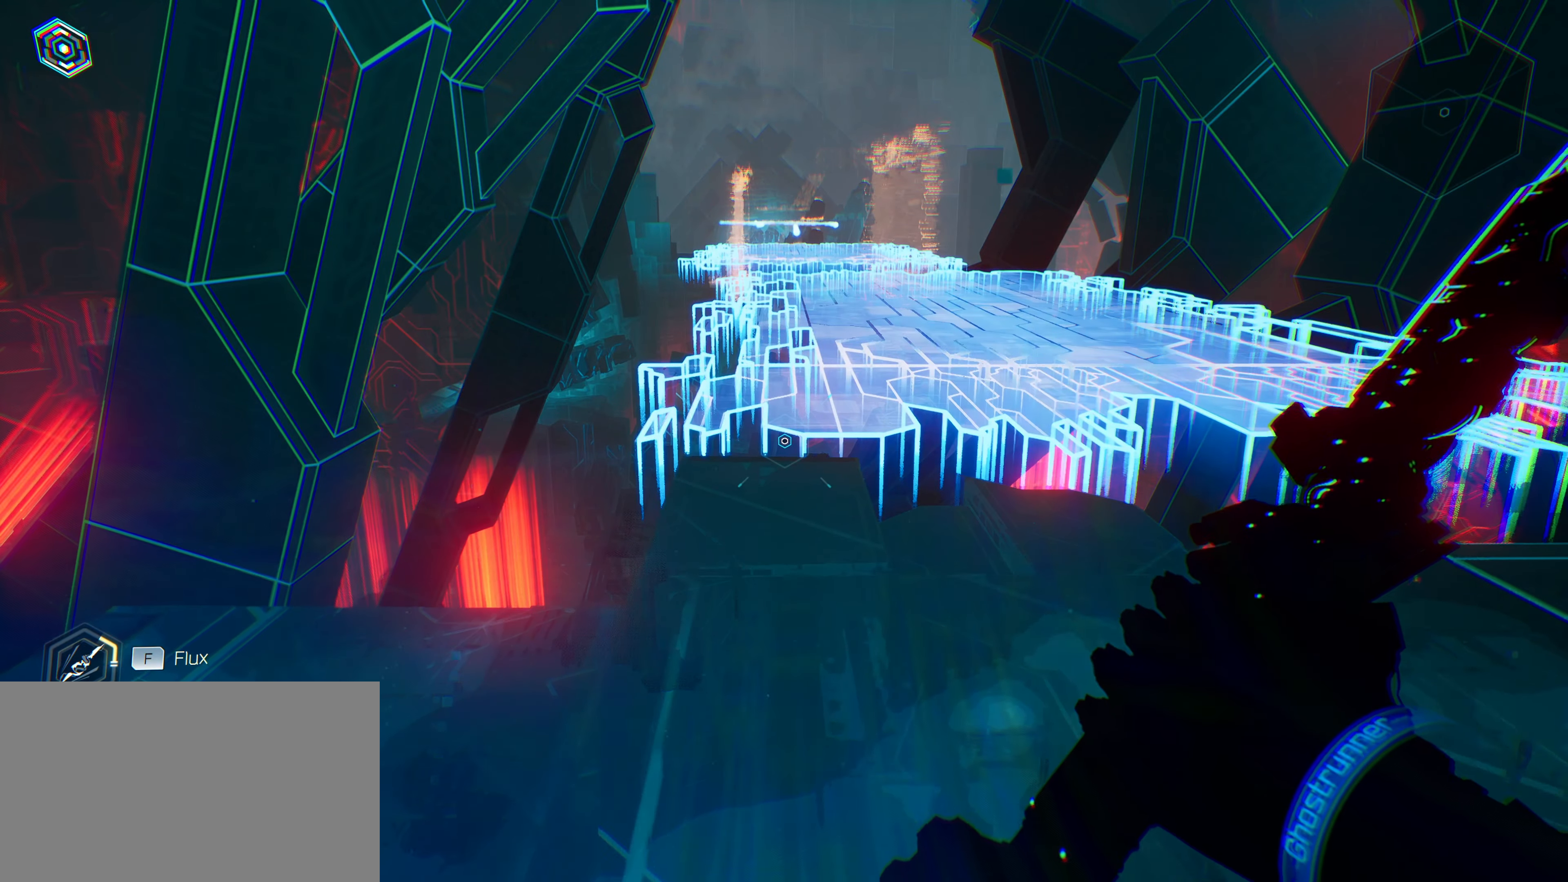
{"keys": [], "mouse": [], "mouse_move": "right", "events": []}
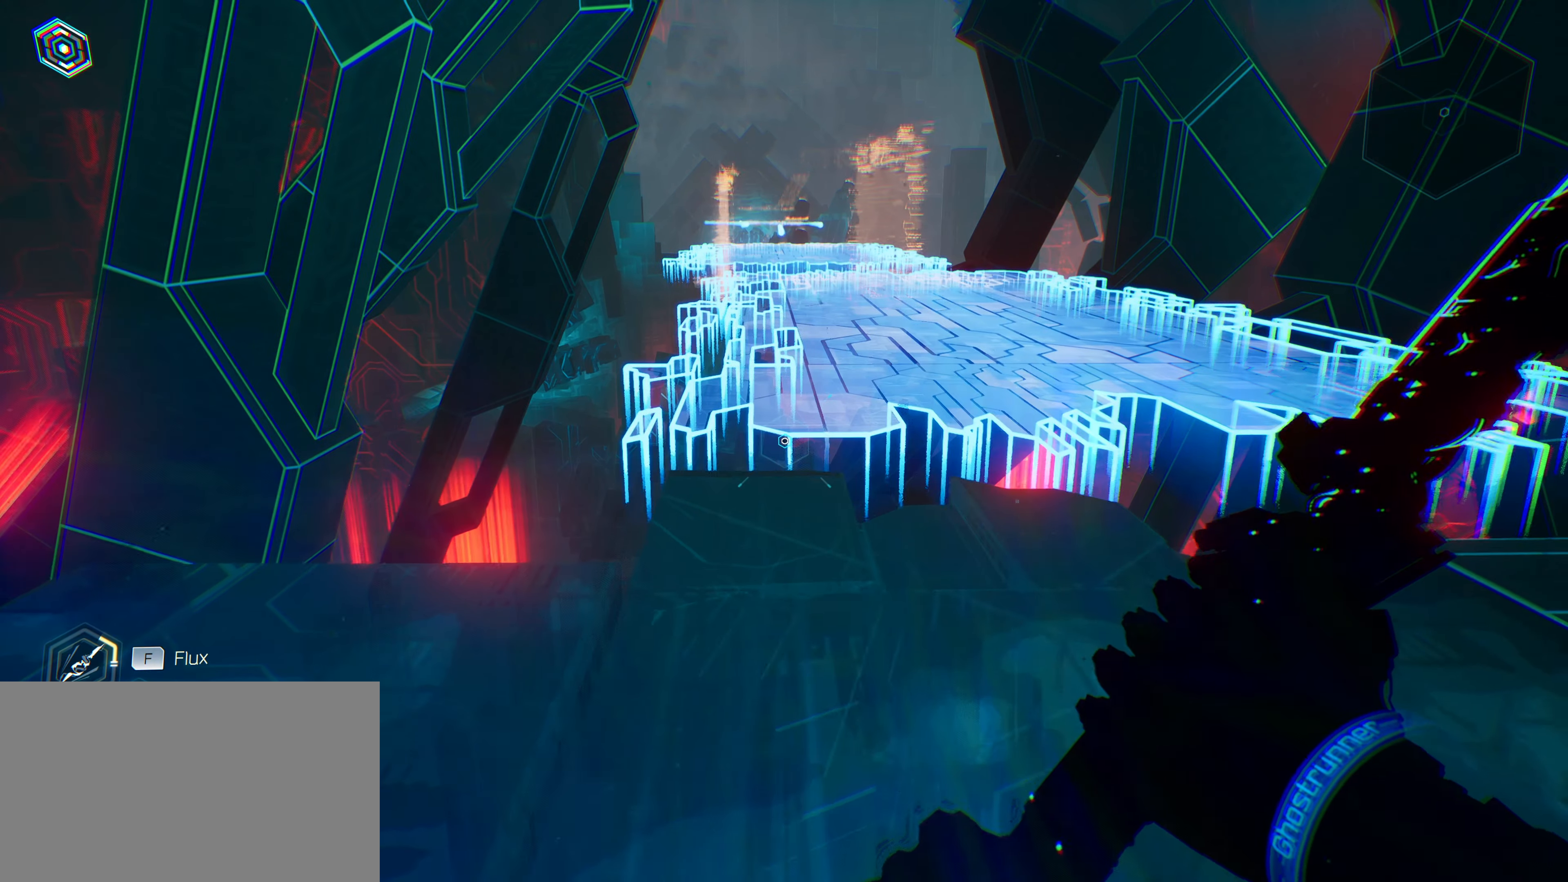
{"keys": ["w"], "mouse": [], "mouse_move": "still", "events": [[383, "w", "down"]]}
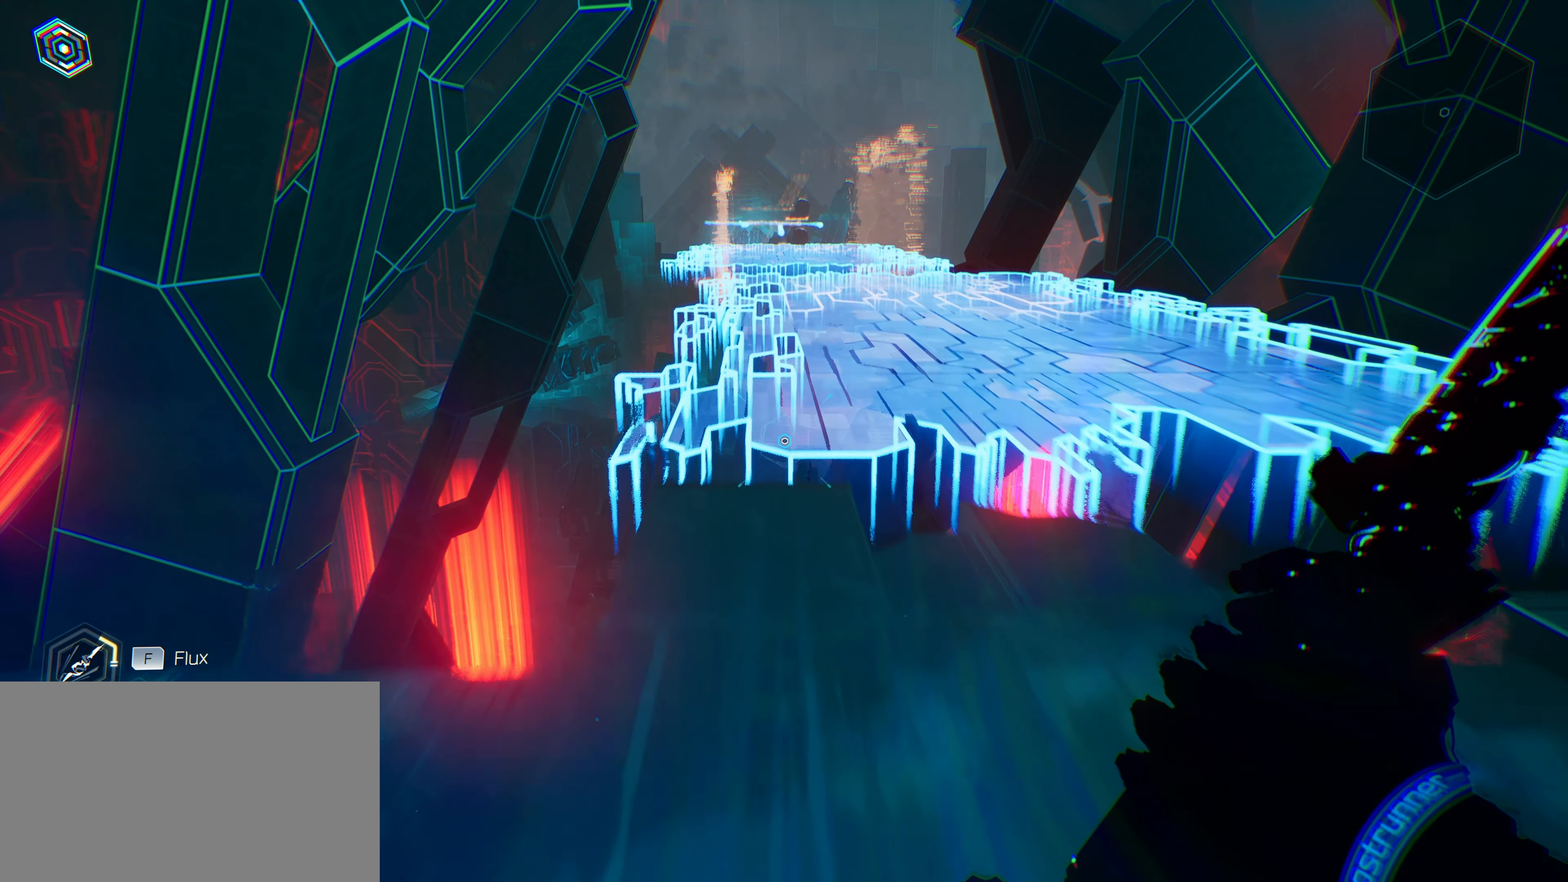
{"keys": ["w"], "mouse": [], "mouse_move": "right", "events": []}
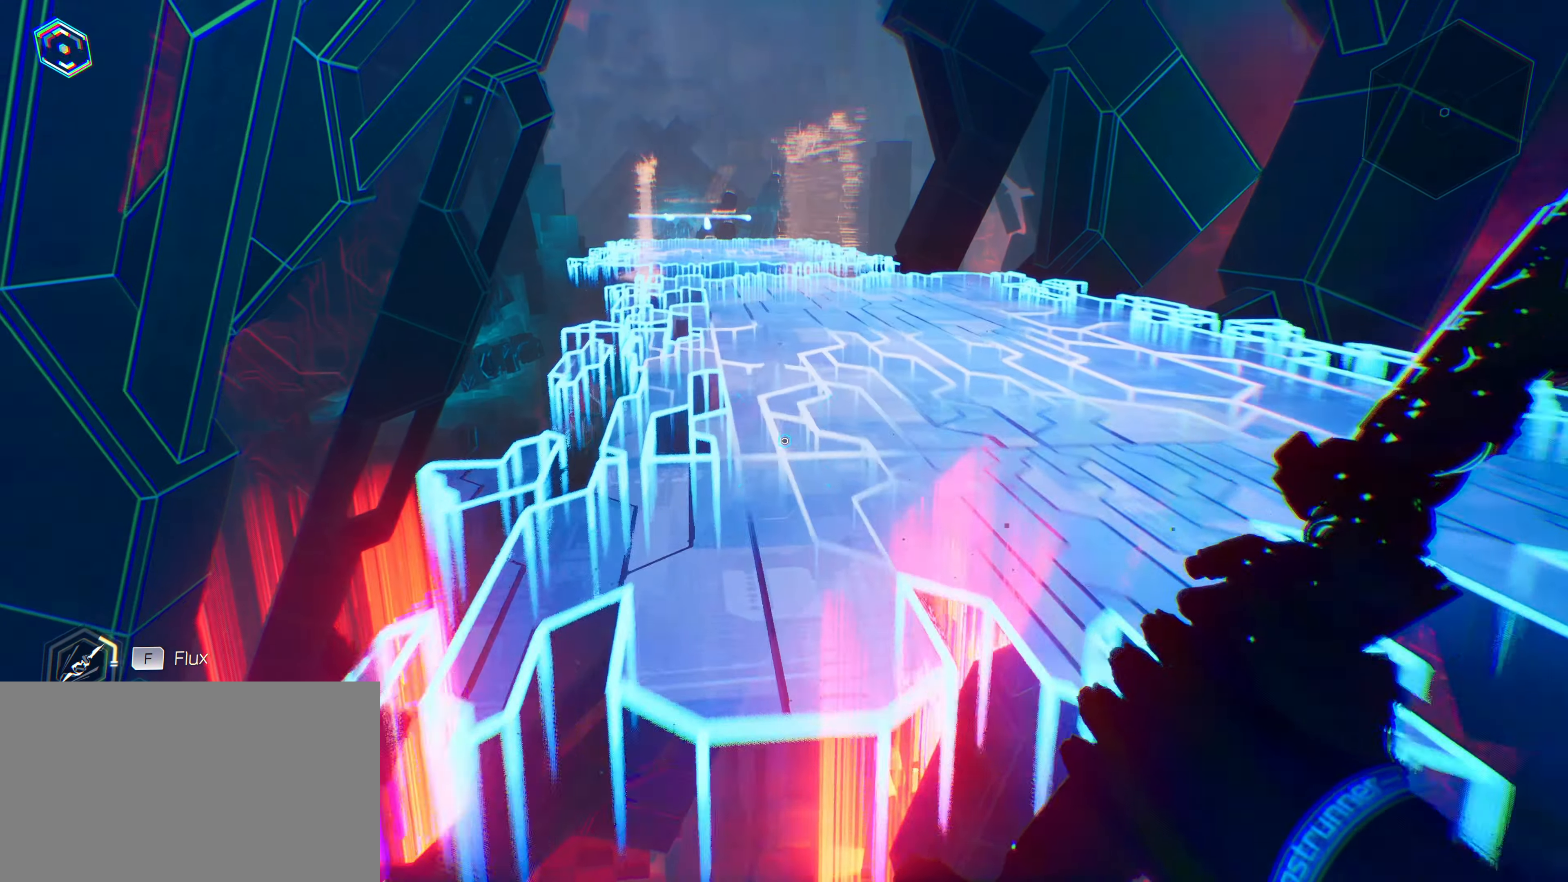
{"keys": ["w"], "mouse": [], "mouse_move": "still", "events": [[100, "space", "down"], [417, "space", "up"]]}
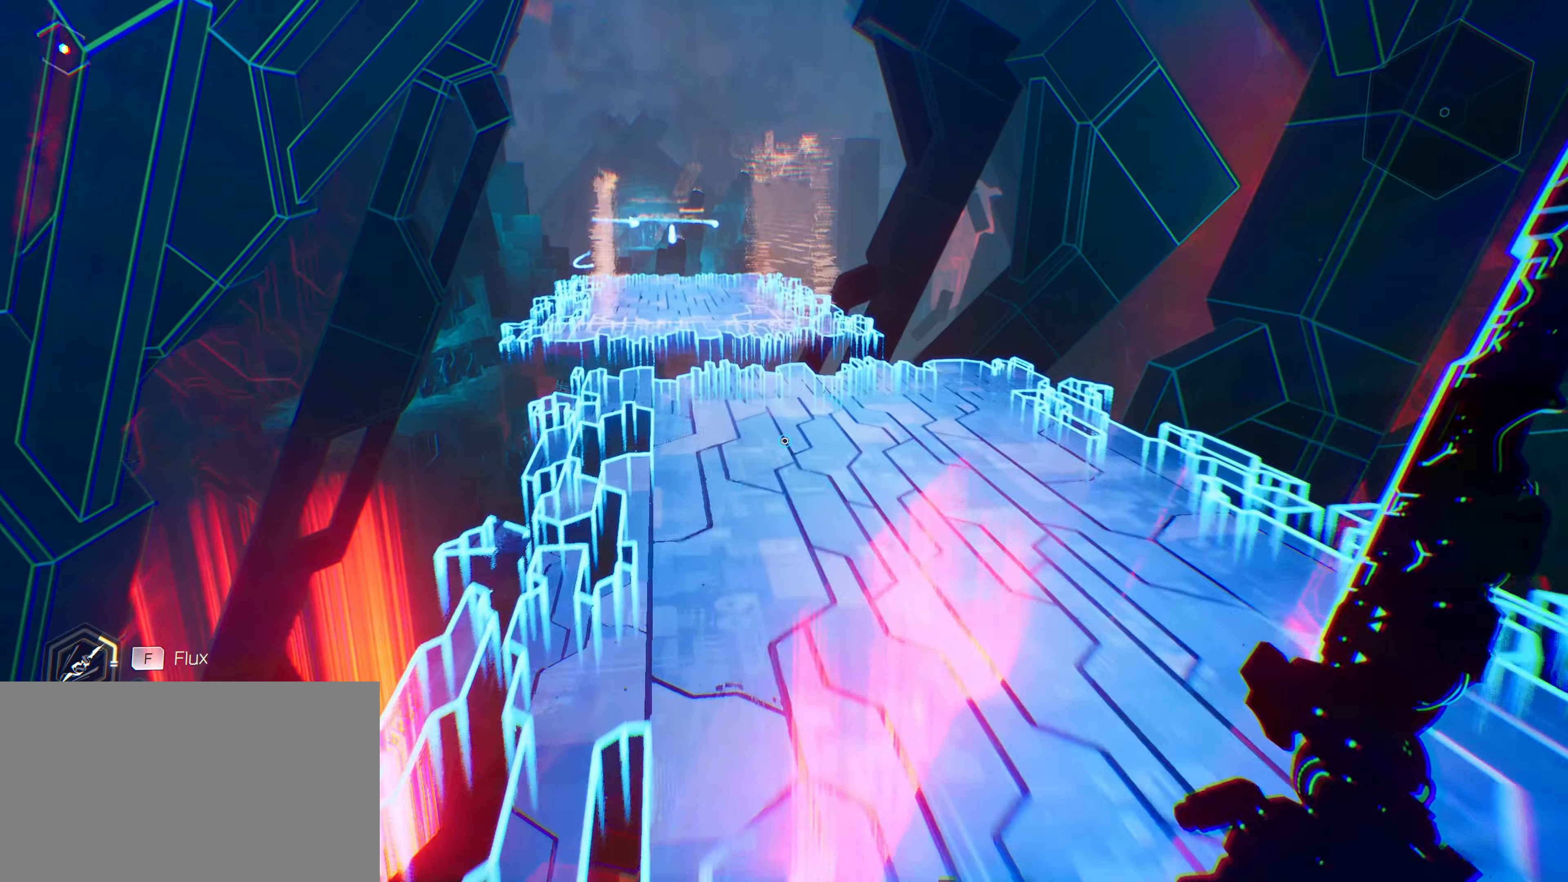
{"keys": ["w"], "mouse": [], "events": []}
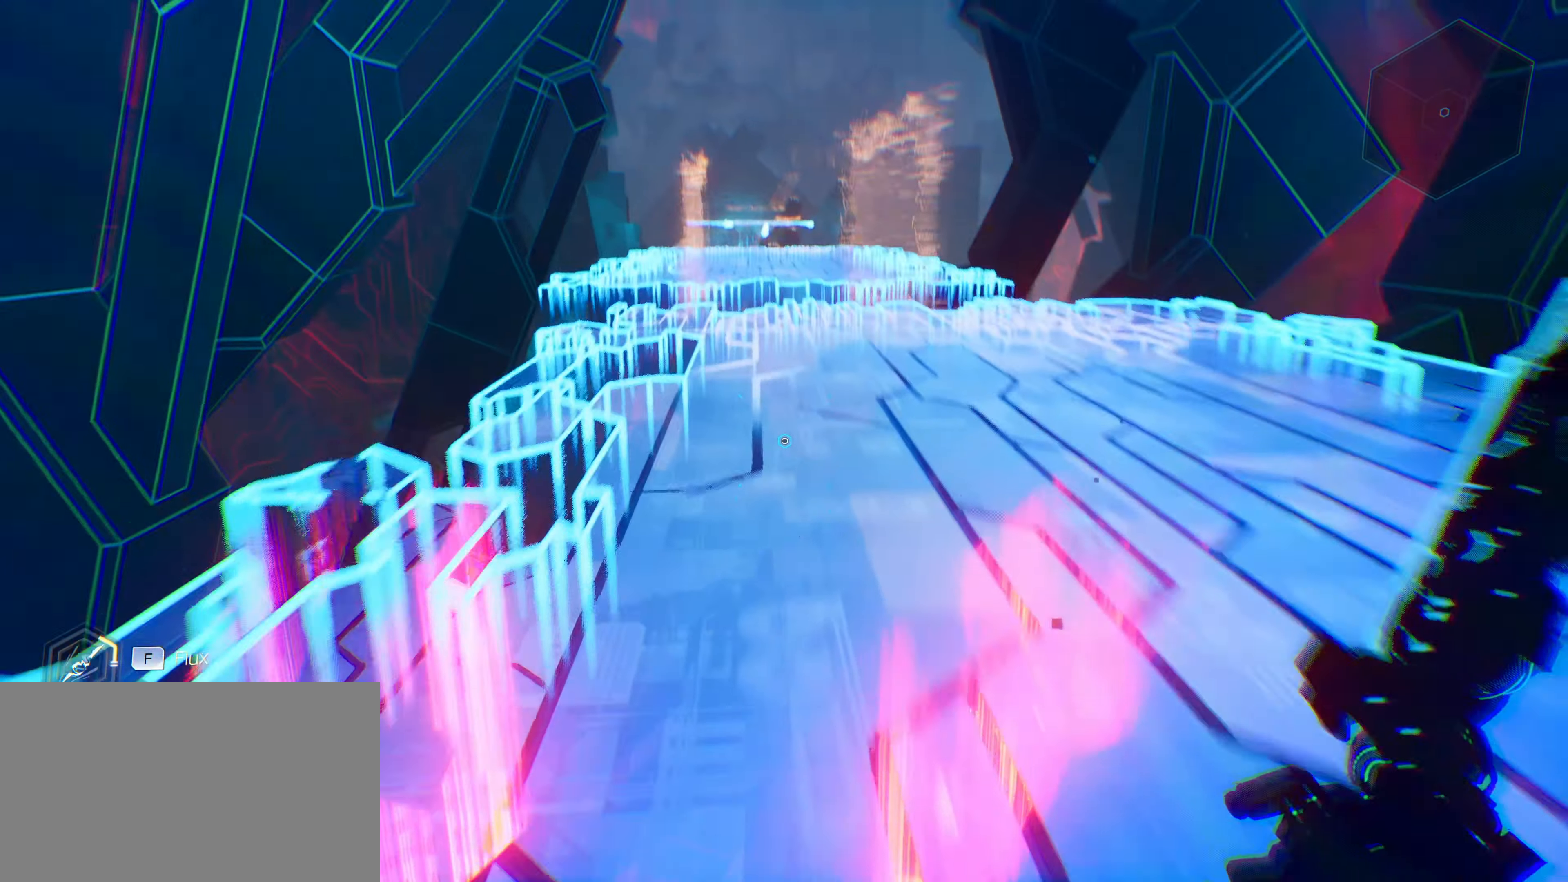
{"keys": ["w"], "mouse": [], "mouse_move": "still", "events": []}
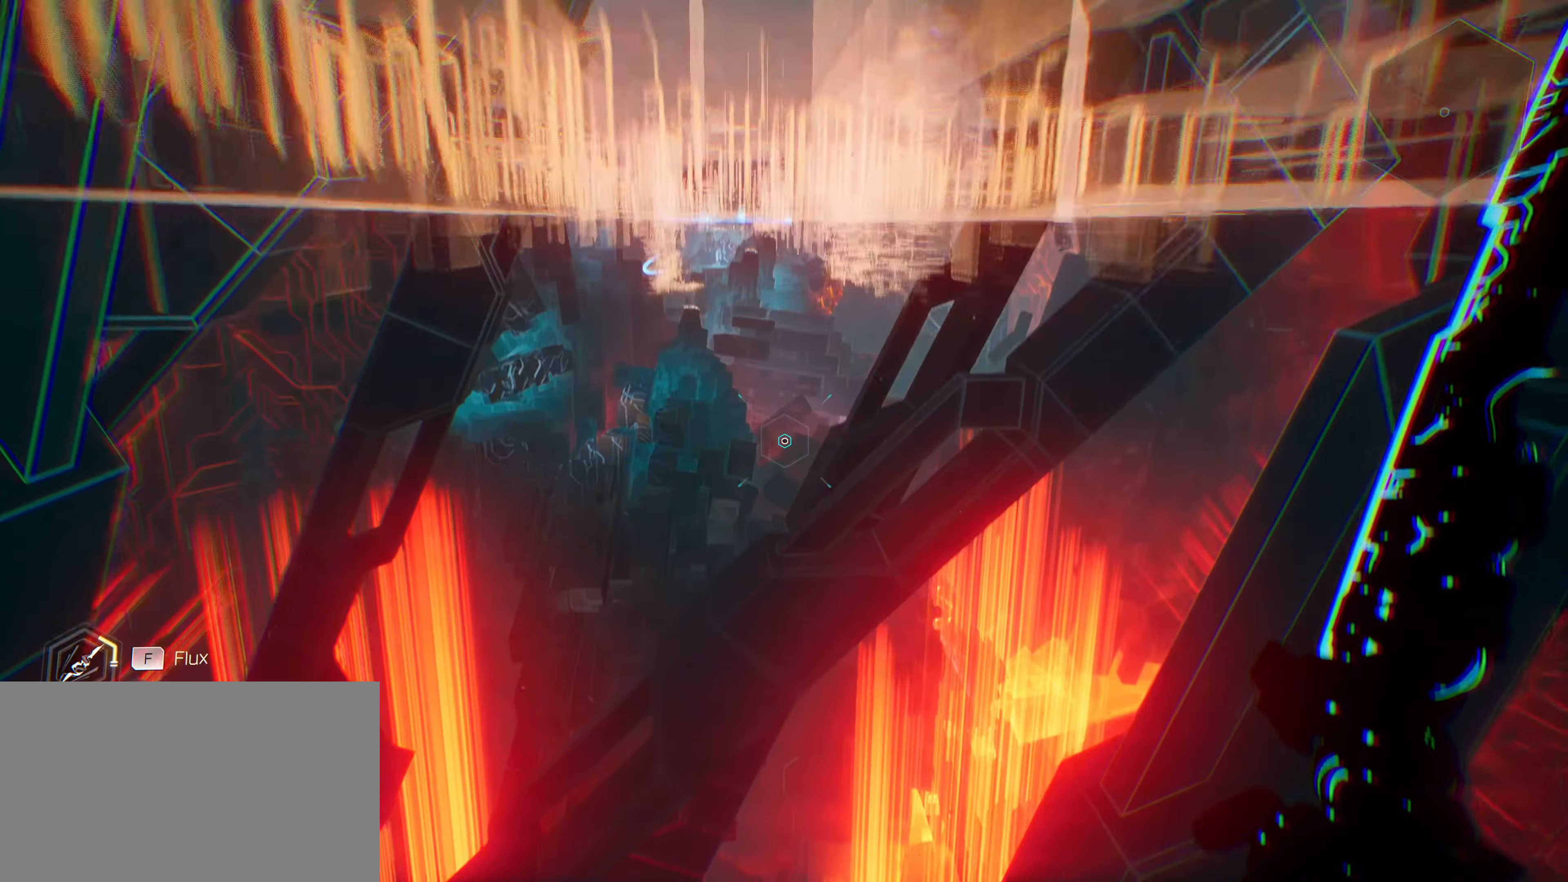
{"keys": ["w"], "mouse": [], "mouse_move": "still", "events": []}
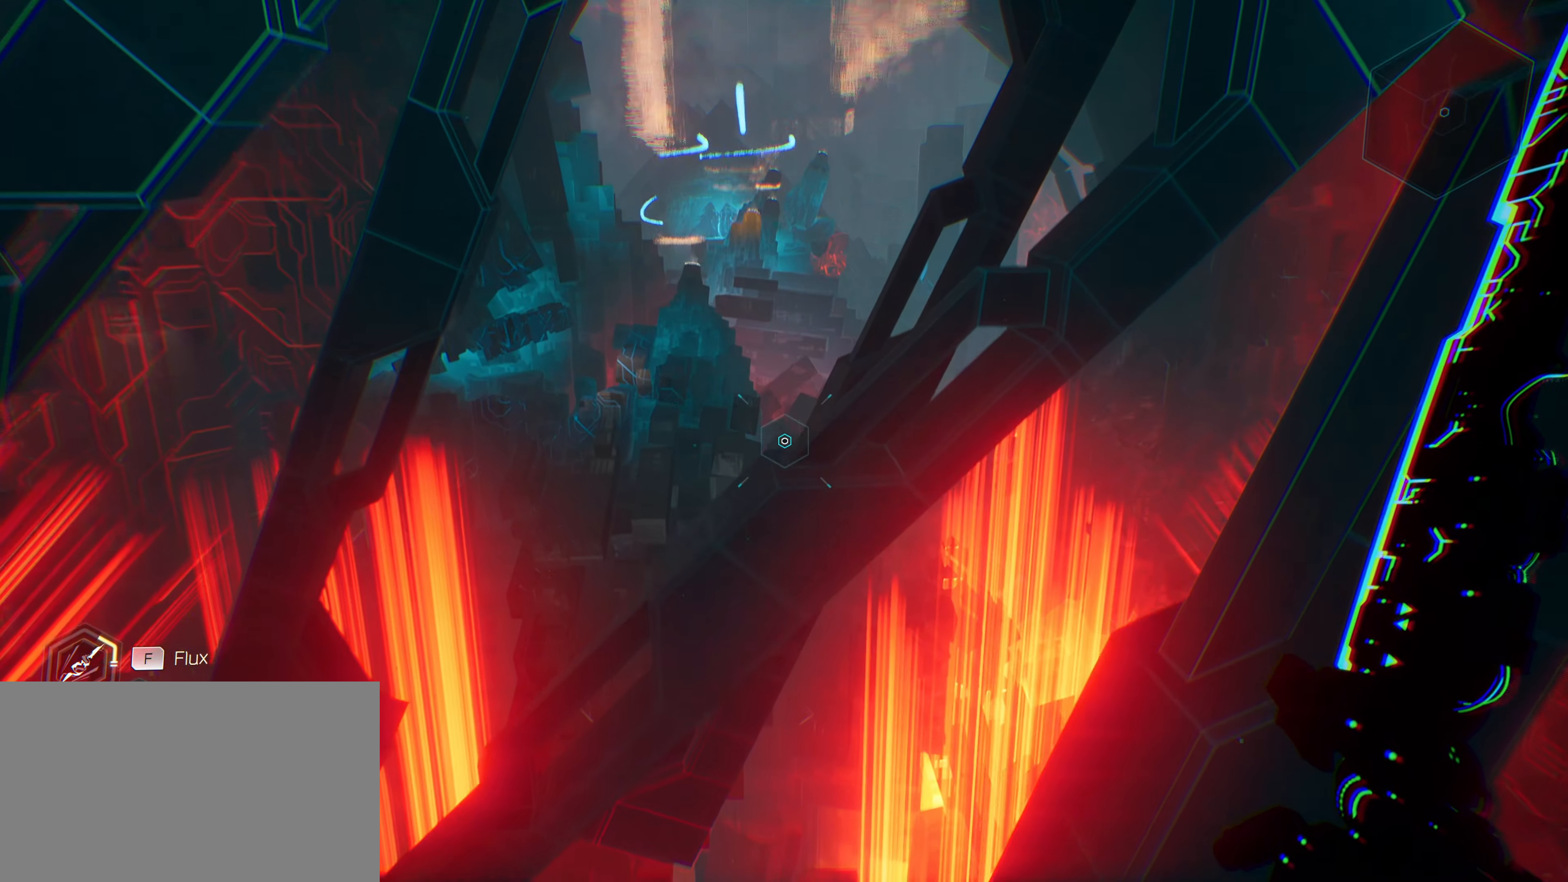
{"keys": ["w"], "mouse": [], "mouse_move": "right", "events": []}
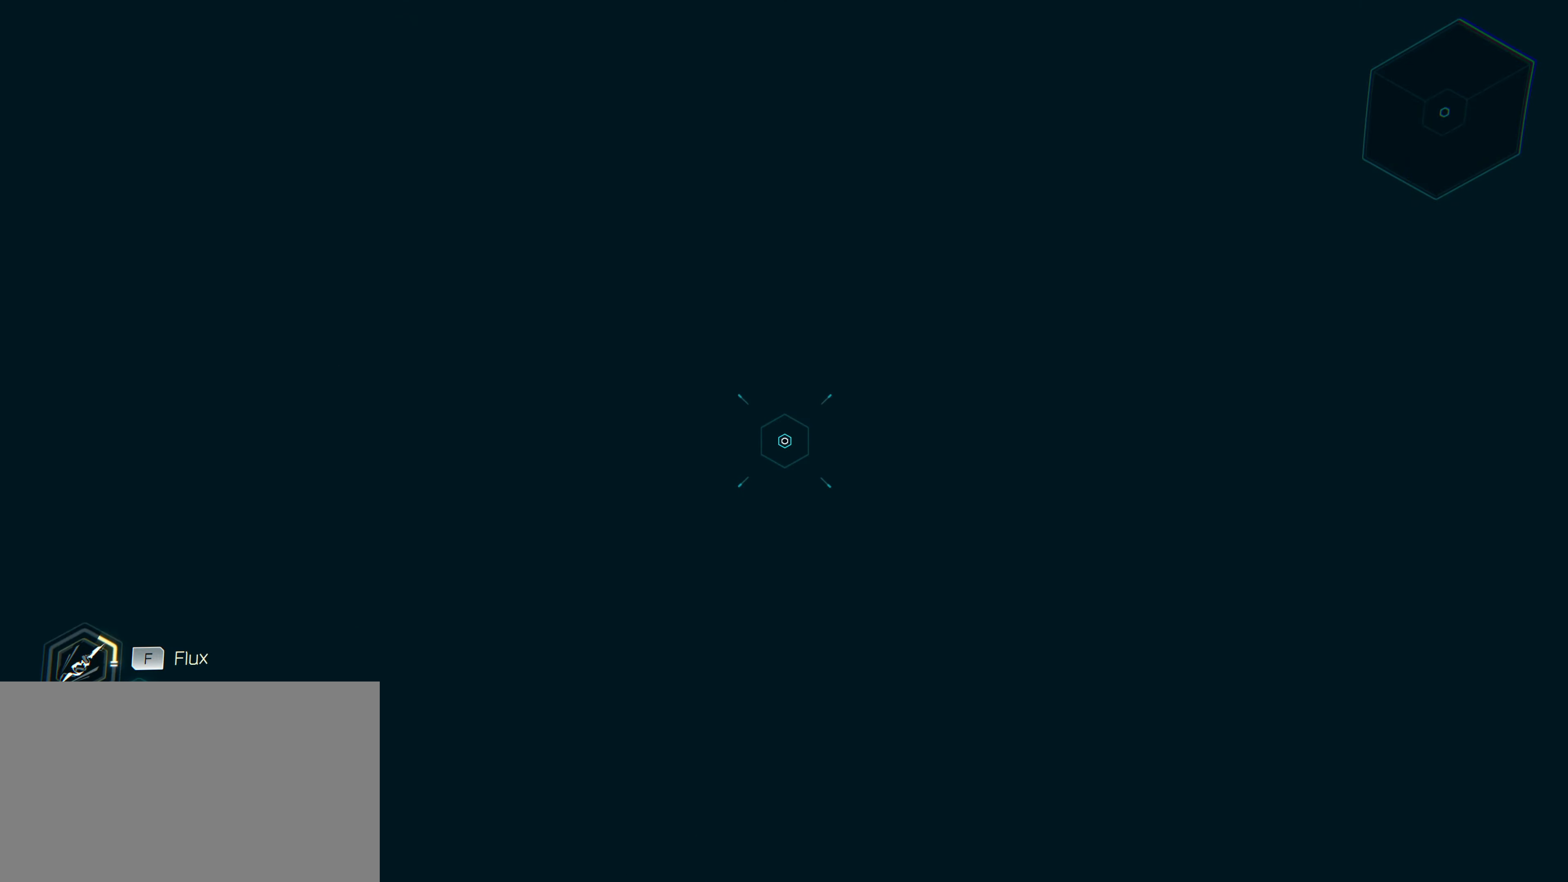
{"keys": [], "mouse": [], "mouse_move": "still", "events": [[83, "w", "up"]]}
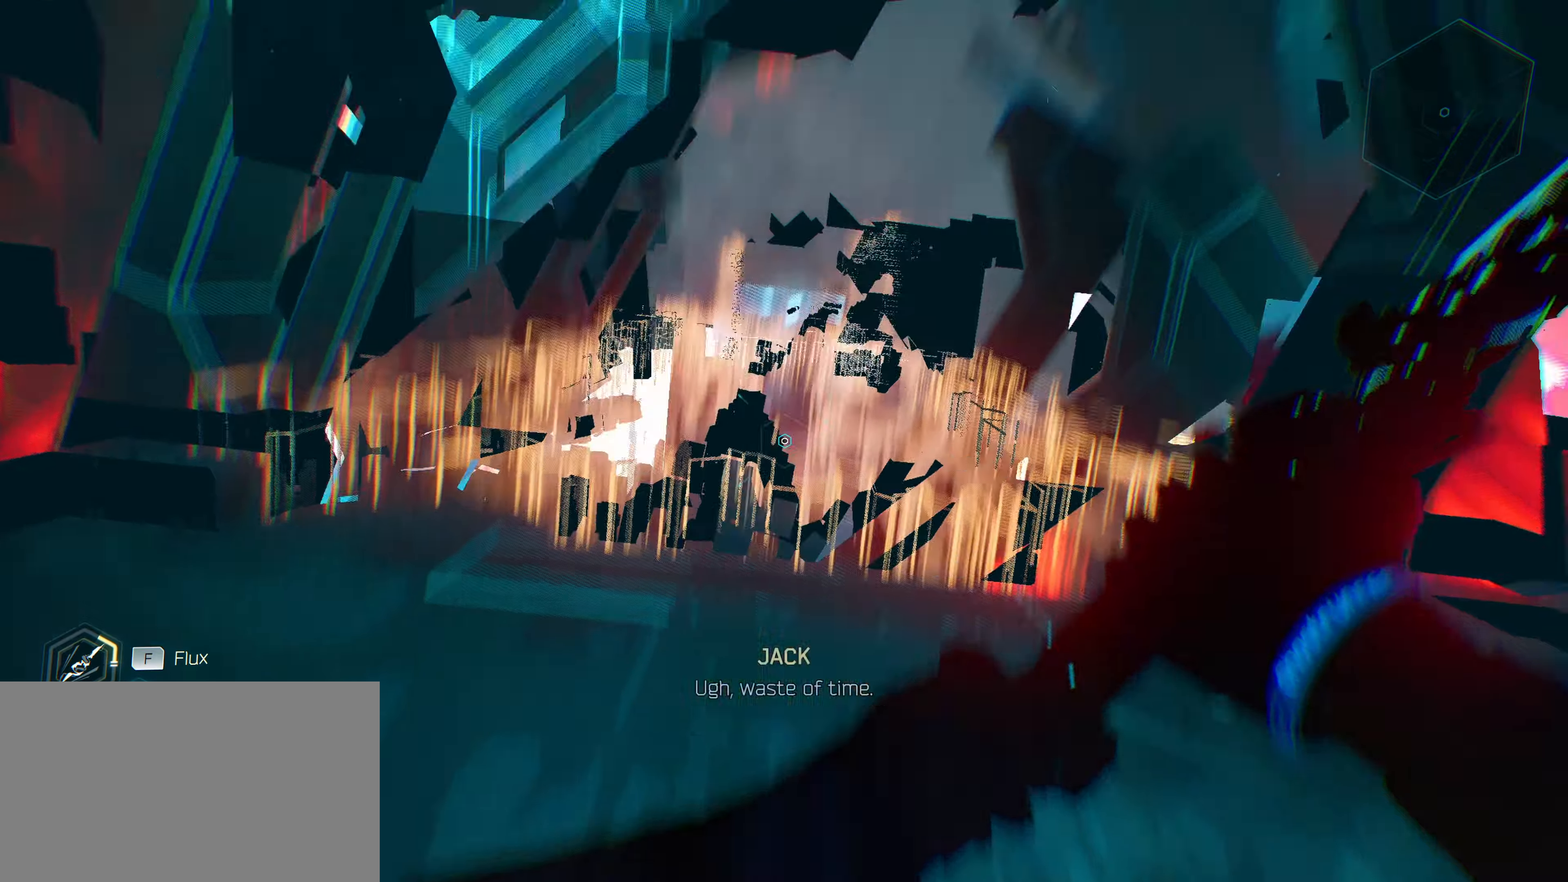
{"keys": [], "mouse": [], "mouse_move": "still", "events": []}
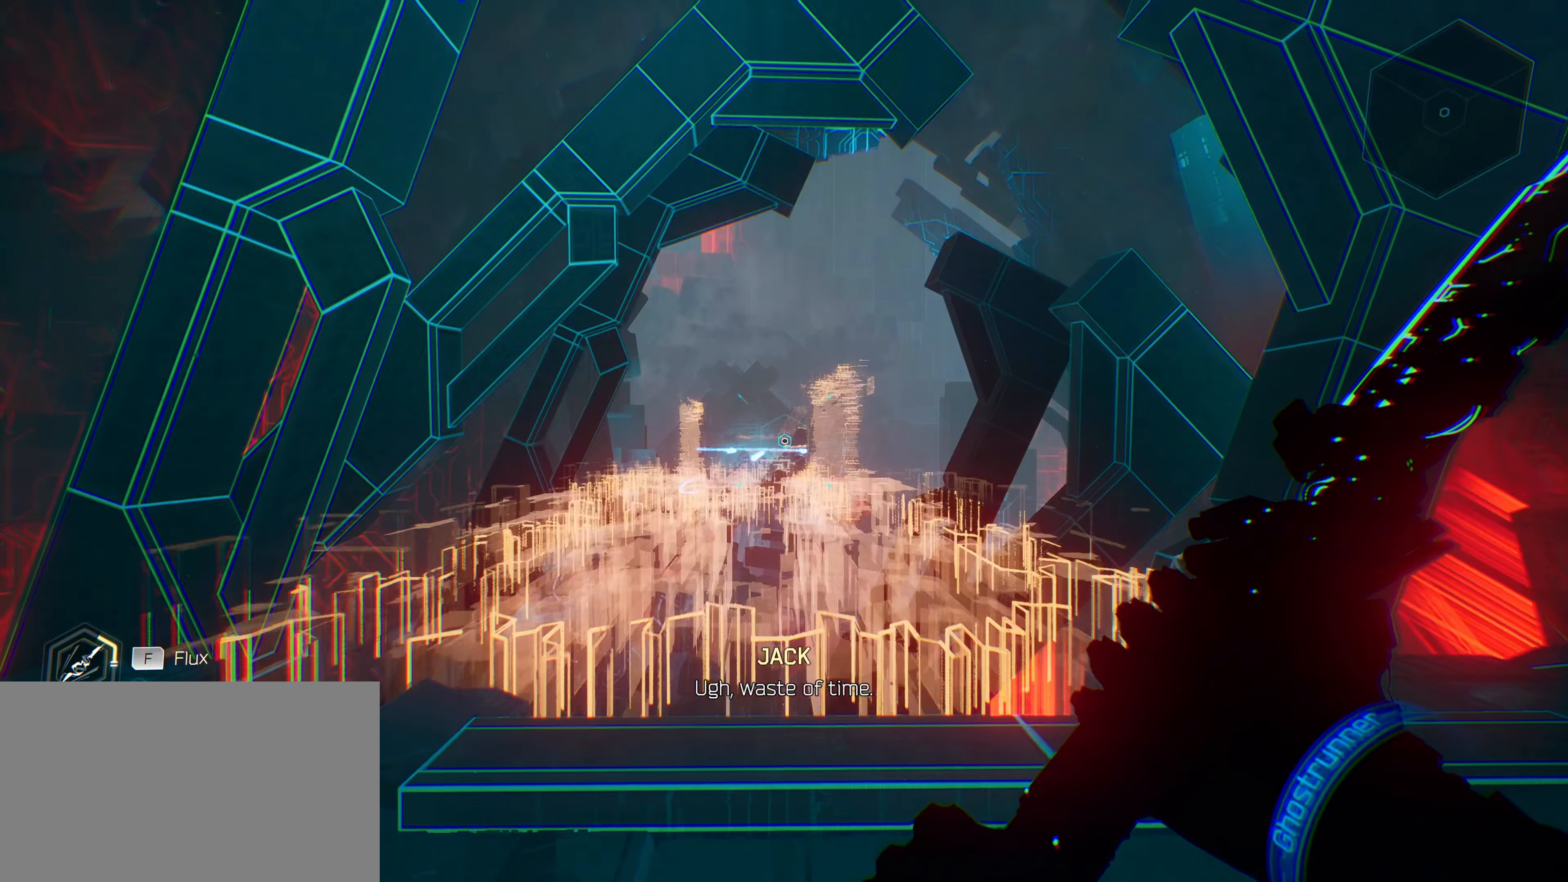
{"keys": [], "mouse": [], "mouse_move": "left", "events": []}
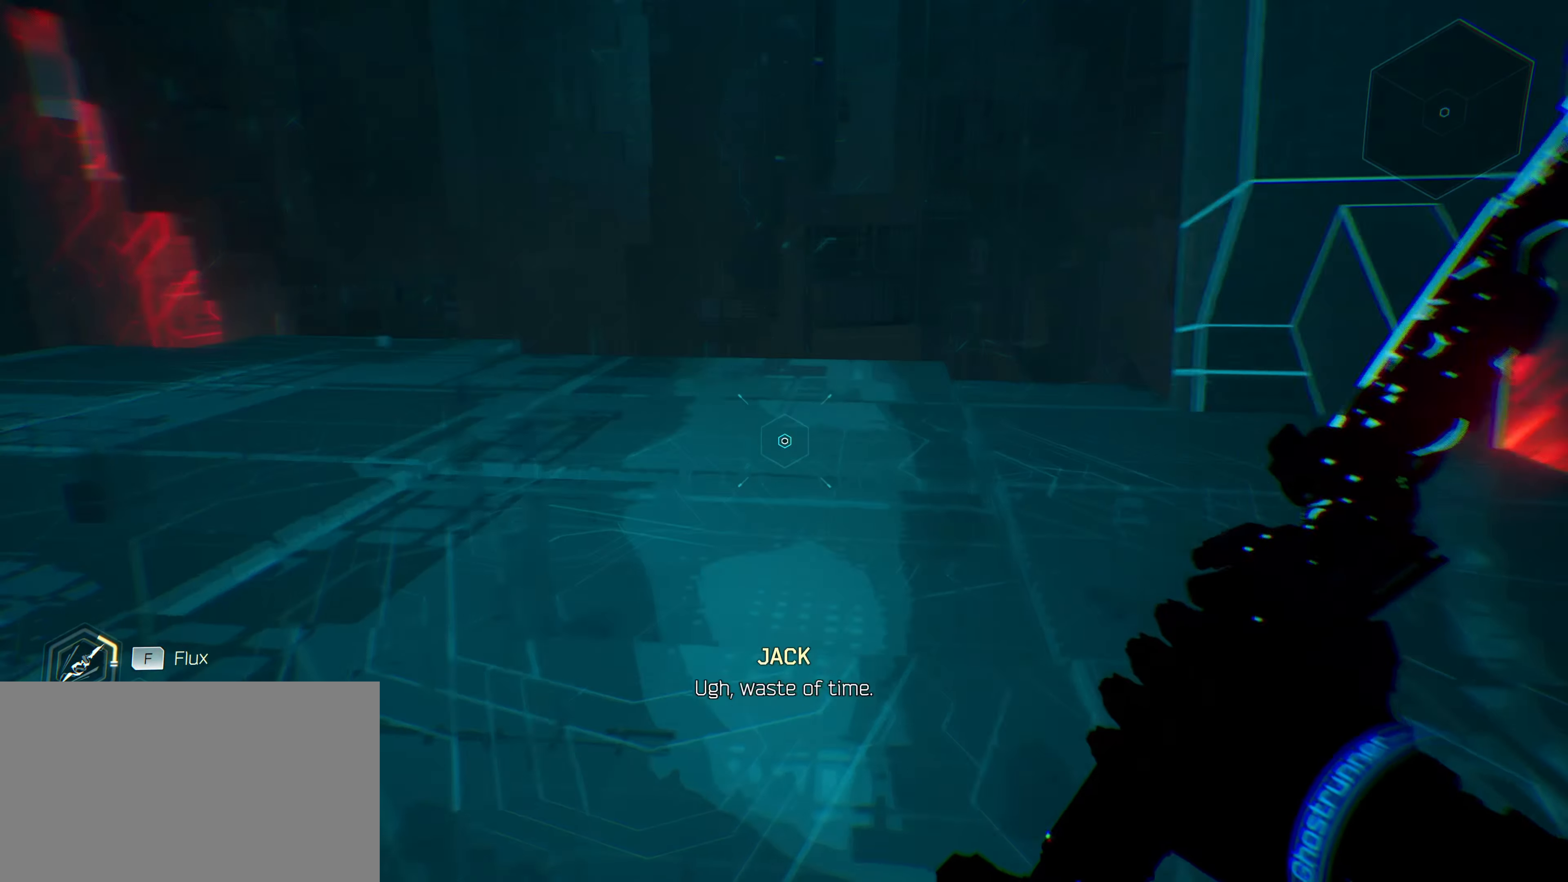
{"keys": ["w"], "mouse": ["left"], "mouse_move": "right", "events": [[233, "w", "down"], [283, "mouse_left", "down"], [416, "mouse_left", "up"], [466, "mouse_left", "down"]]}
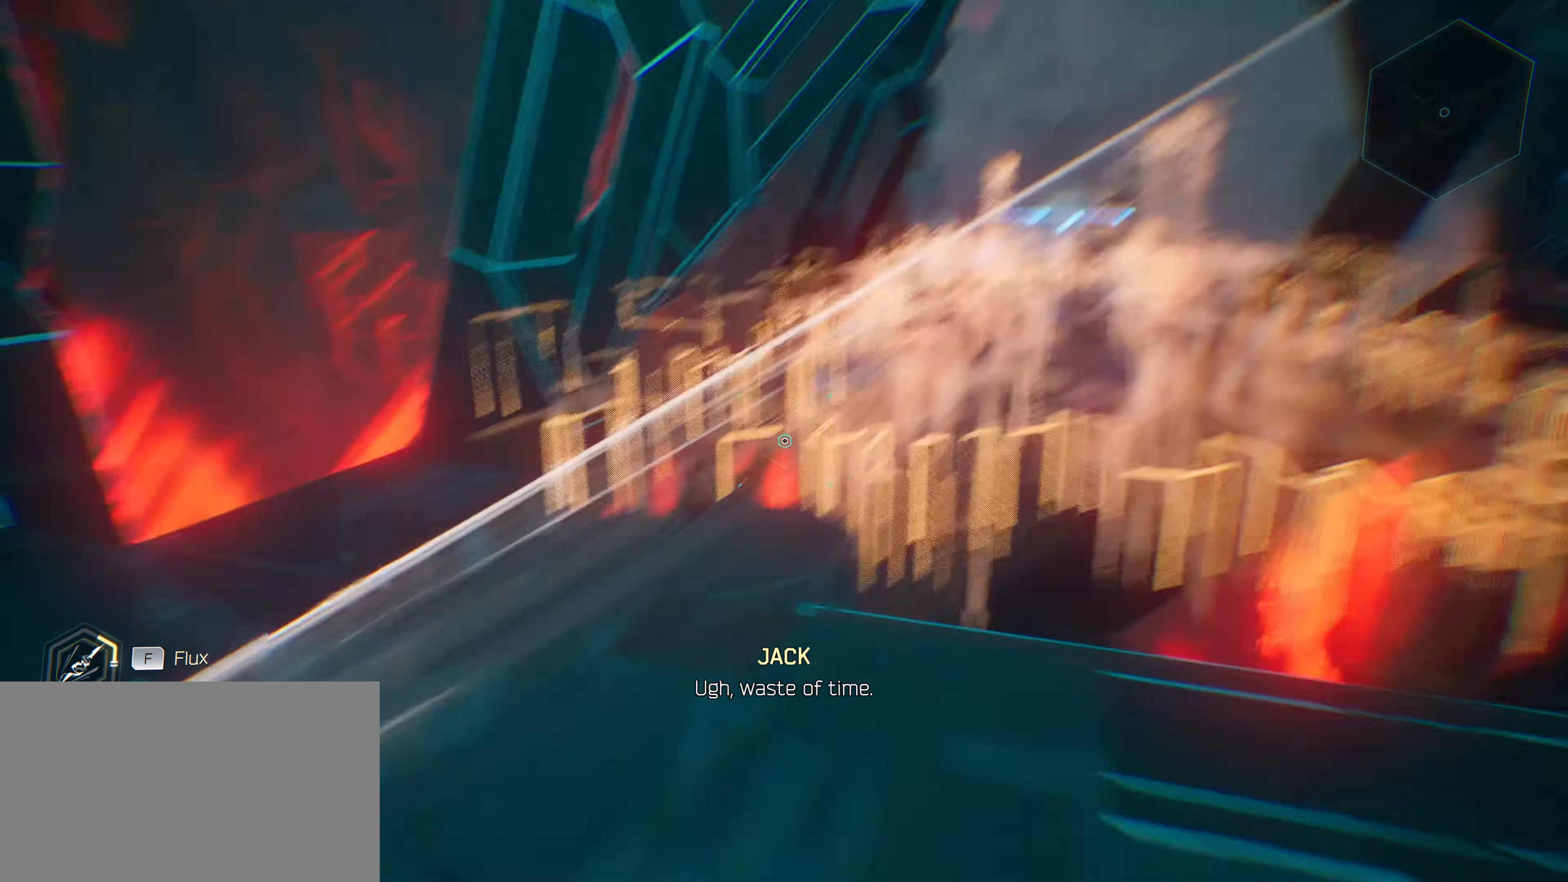
{"keys": ["w"], "mouse": ["left"], "mouse_move": "left", "events": [[66, "mouse_left", "up"], [66, "w", "up"], [166, "mouse_left", "down"], [250, "mouse_left", "up"], [300, "mouse_left", "down"], [400, "mouse_left", "up"], [483, "mouse_left", "down"], [483, "w", "down"]]}